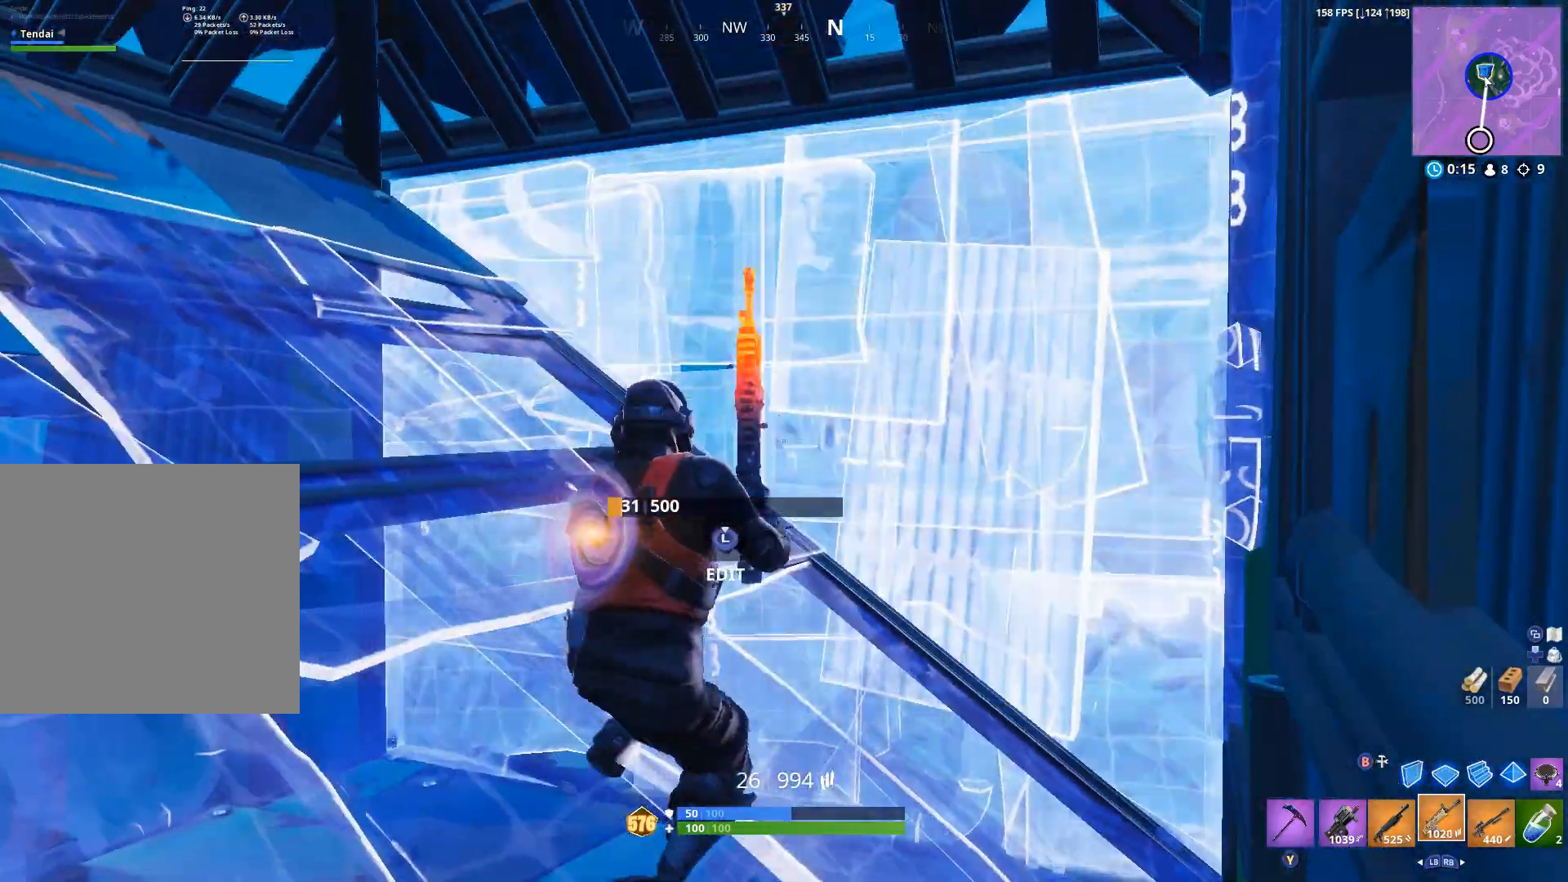
Gameplay with a controller (Xbox layout); each line is a JSON object with the inputs held at the frame after it (dt_ms = milliseconds from this image to that frame). "events" lists button and stick changes between this image and that frame as [ms after this image, input, new state], when the widget could be followed in between. Not read: SHARE.
{"dt_ms": 500, "buttons": [], "left_stick": "center", "right_stick": "center", "events": [[267, "left_stick", "left"], [300, "X", "down"], [367, "X", "up"], [400, "left_stick", "center"]]}
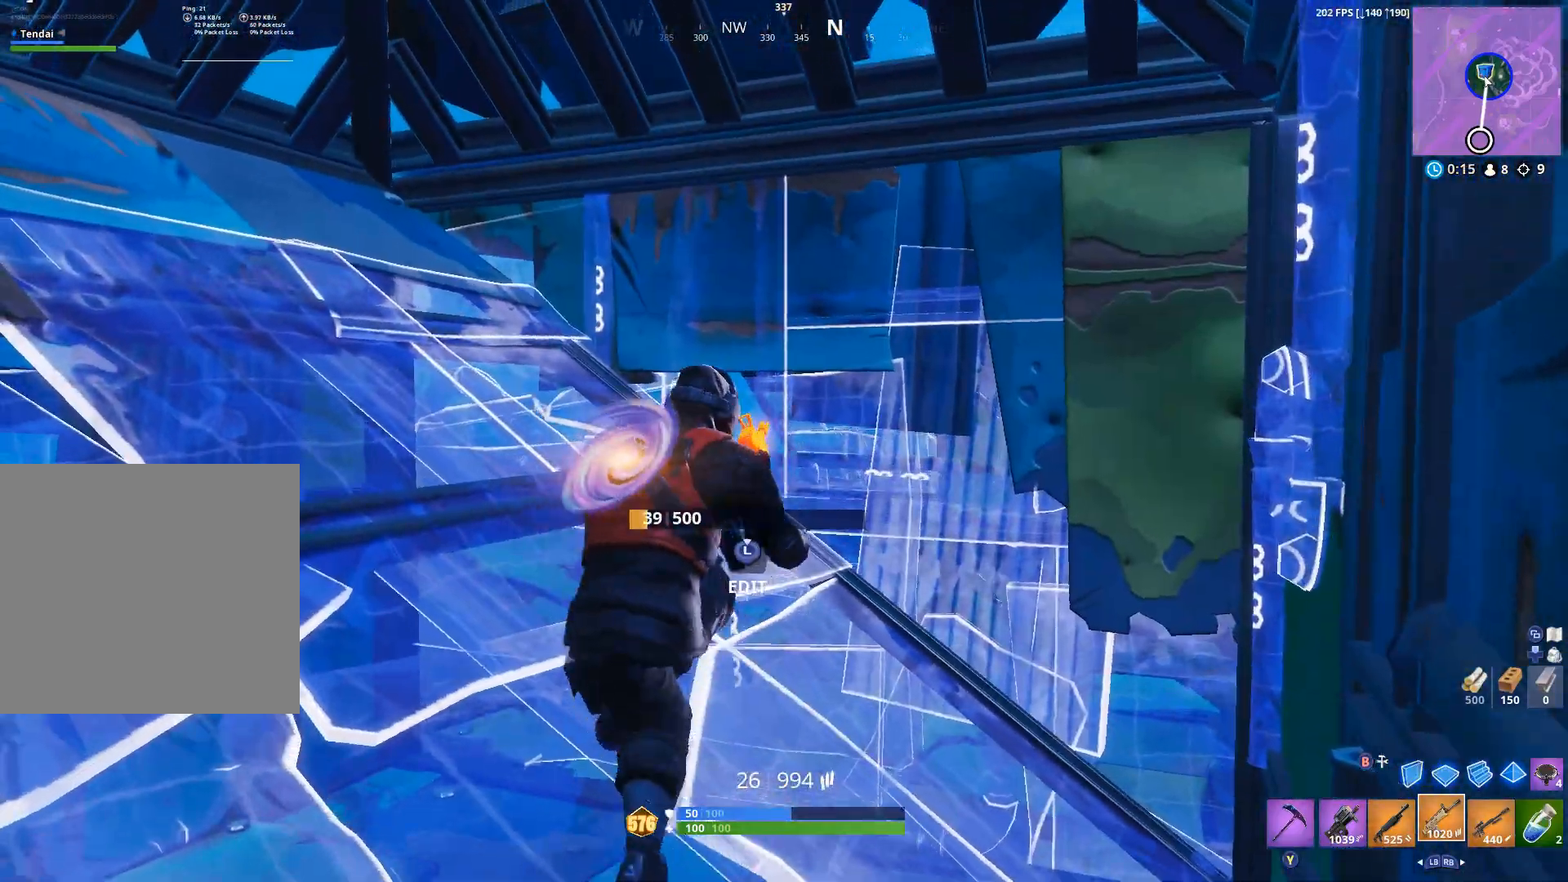
{"dt_ms": 1000, "buttons": [], "left_stick": "down-left", "right_stick": "center", "events": [[267, "left_stick", "left"], [467, "left_stick", "center"], [467, "right_stick", "down"], [667, "right_stick", "center"], [900, "left_stick", "down-left"]]}
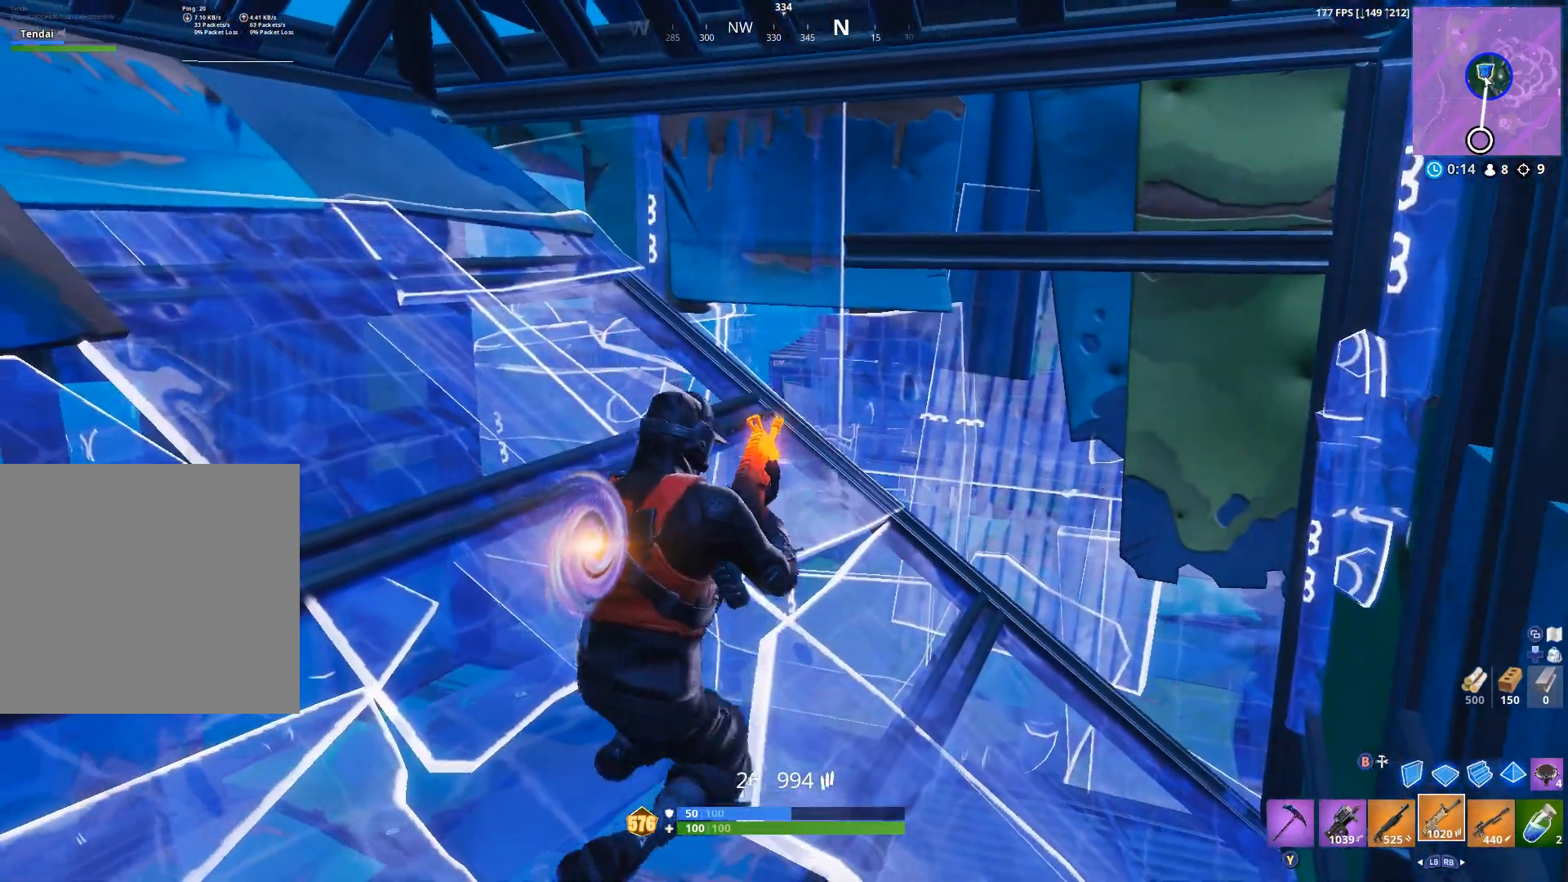
{"dt_ms": 500, "buttons": [], "left_stick": "up-right", "right_stick": "center", "events": [[67, "left_stick", "down-right"], [133, "right_stick", "left"], [200, "left_stick", "up-right"], [300, "right_stick", "center"]]}
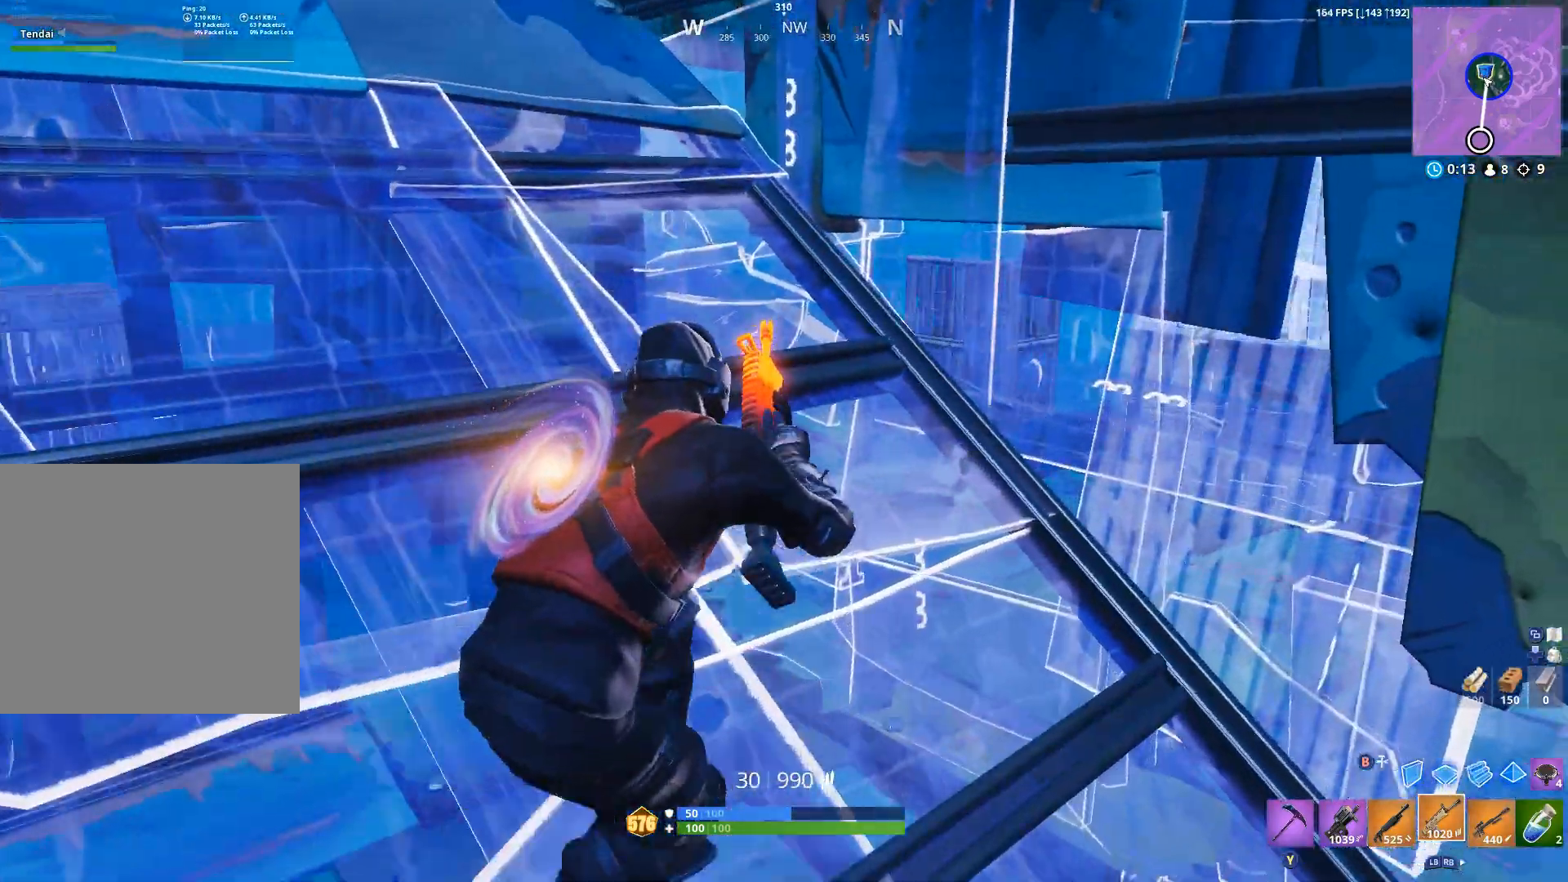
{"dt_ms": 500, "buttons": ["R1"], "left_stick": "center", "right_stick": "center", "events": [[267, "left_stick", "center"], [433, "R1", "down"]]}
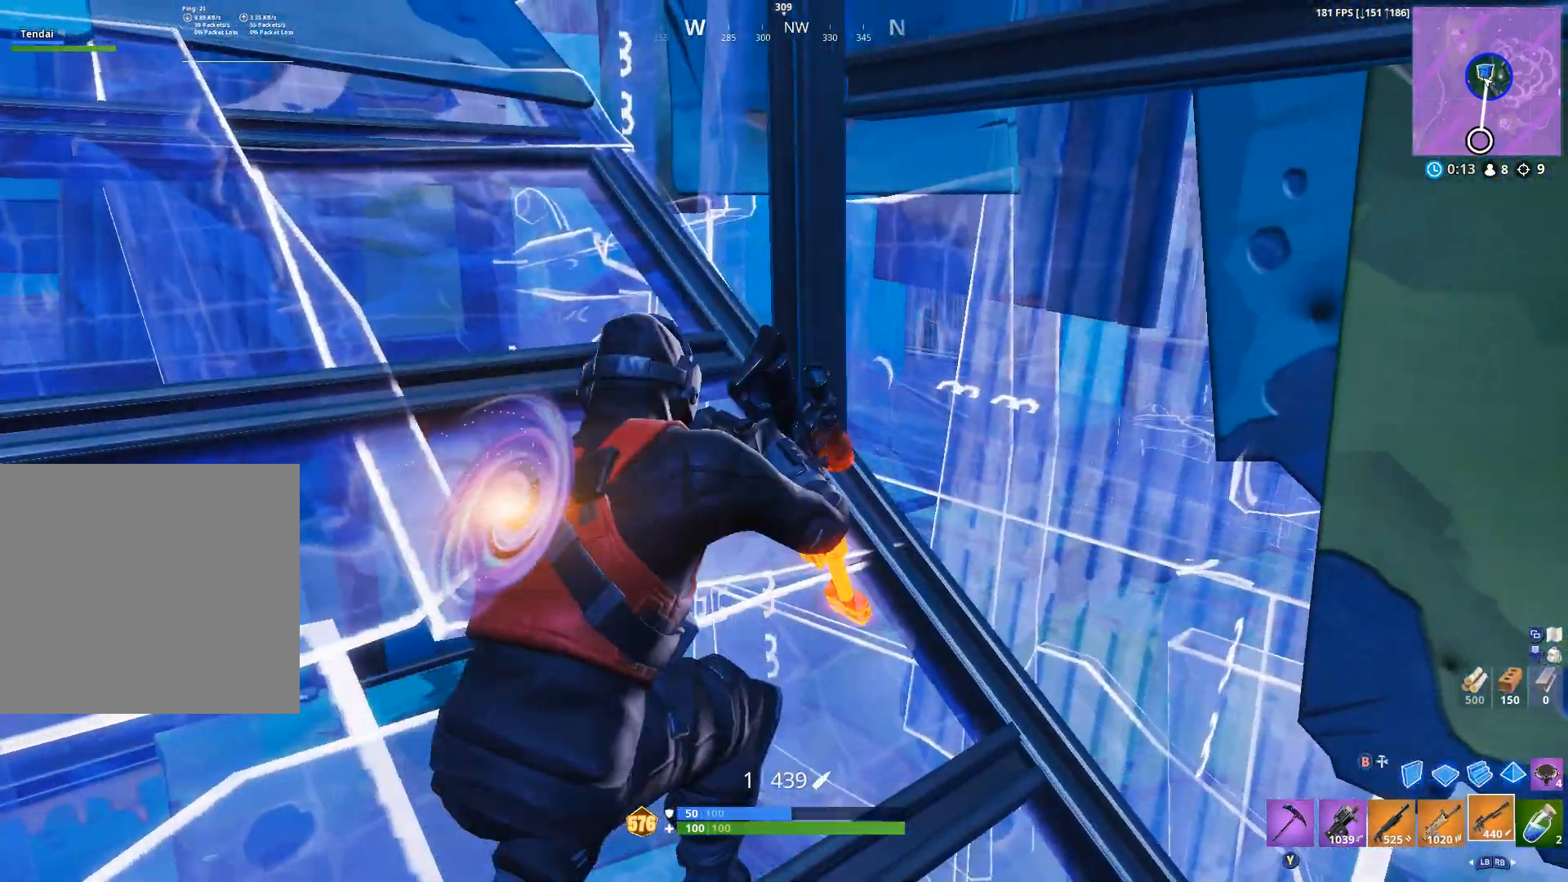
{"dt_ms": 500, "buttons": [], "left_stick": "center", "right_stick": "center", "events": [[67, "R1", "up"], [167, "left_stick", "down-right"], [167, "right_stick", "up-right"], [233, "left_stick", "down-left"], [367, "left_stick", "center"], [400, "right_stick", "center"]]}
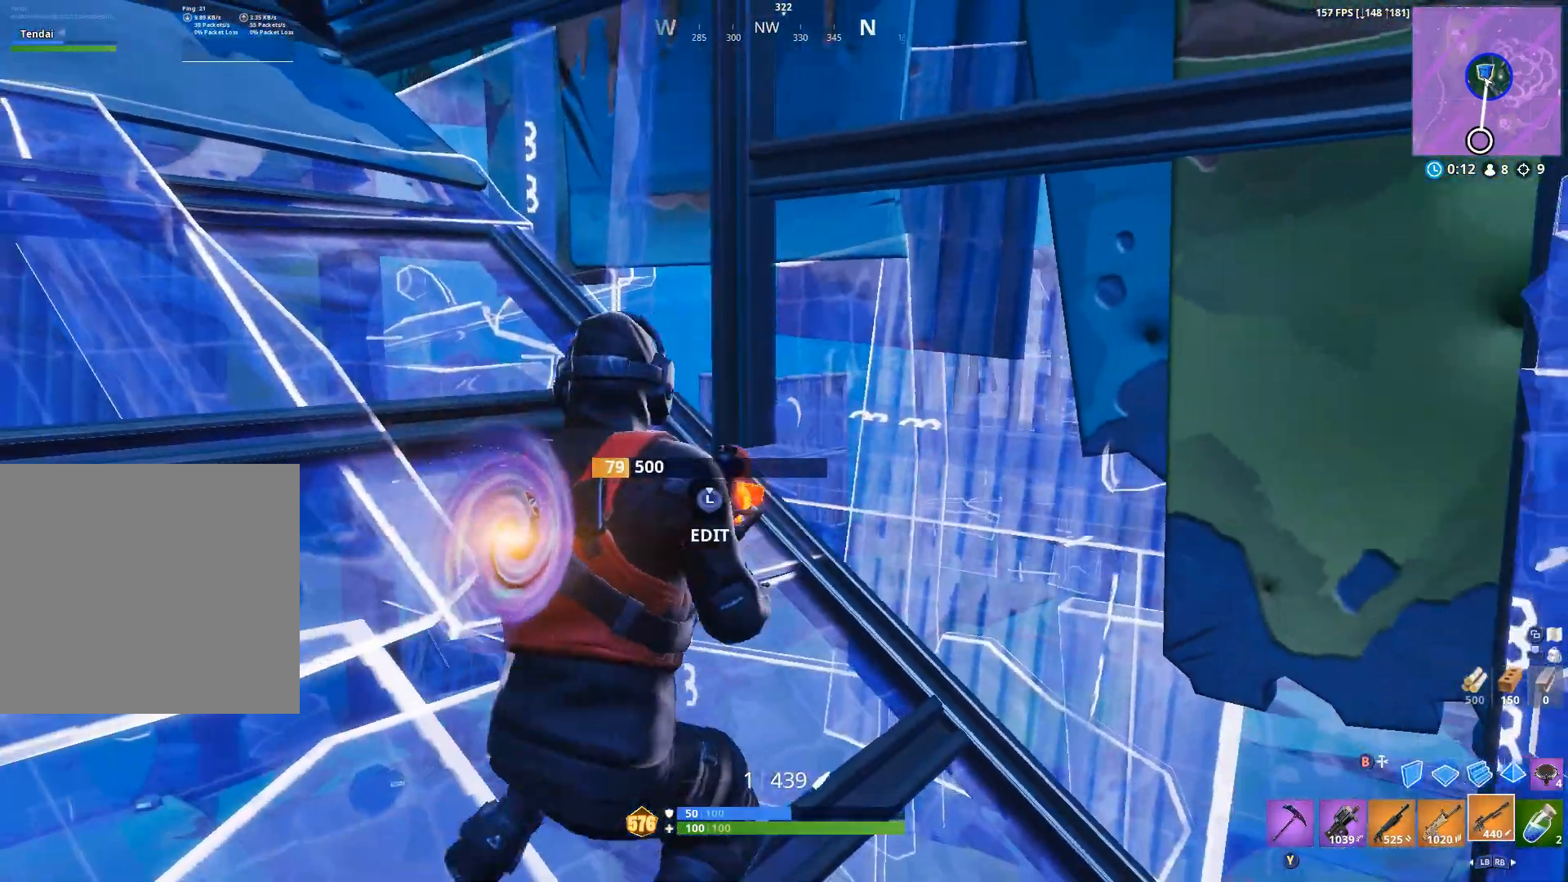
{"dt_ms": 500, "buttons": [], "left_stick": "down-left", "right_stick": "center", "events": [[33, "left_stick", "left"], [133, "left_stick", "center"], [300, "left_stick", "down-left"]]}
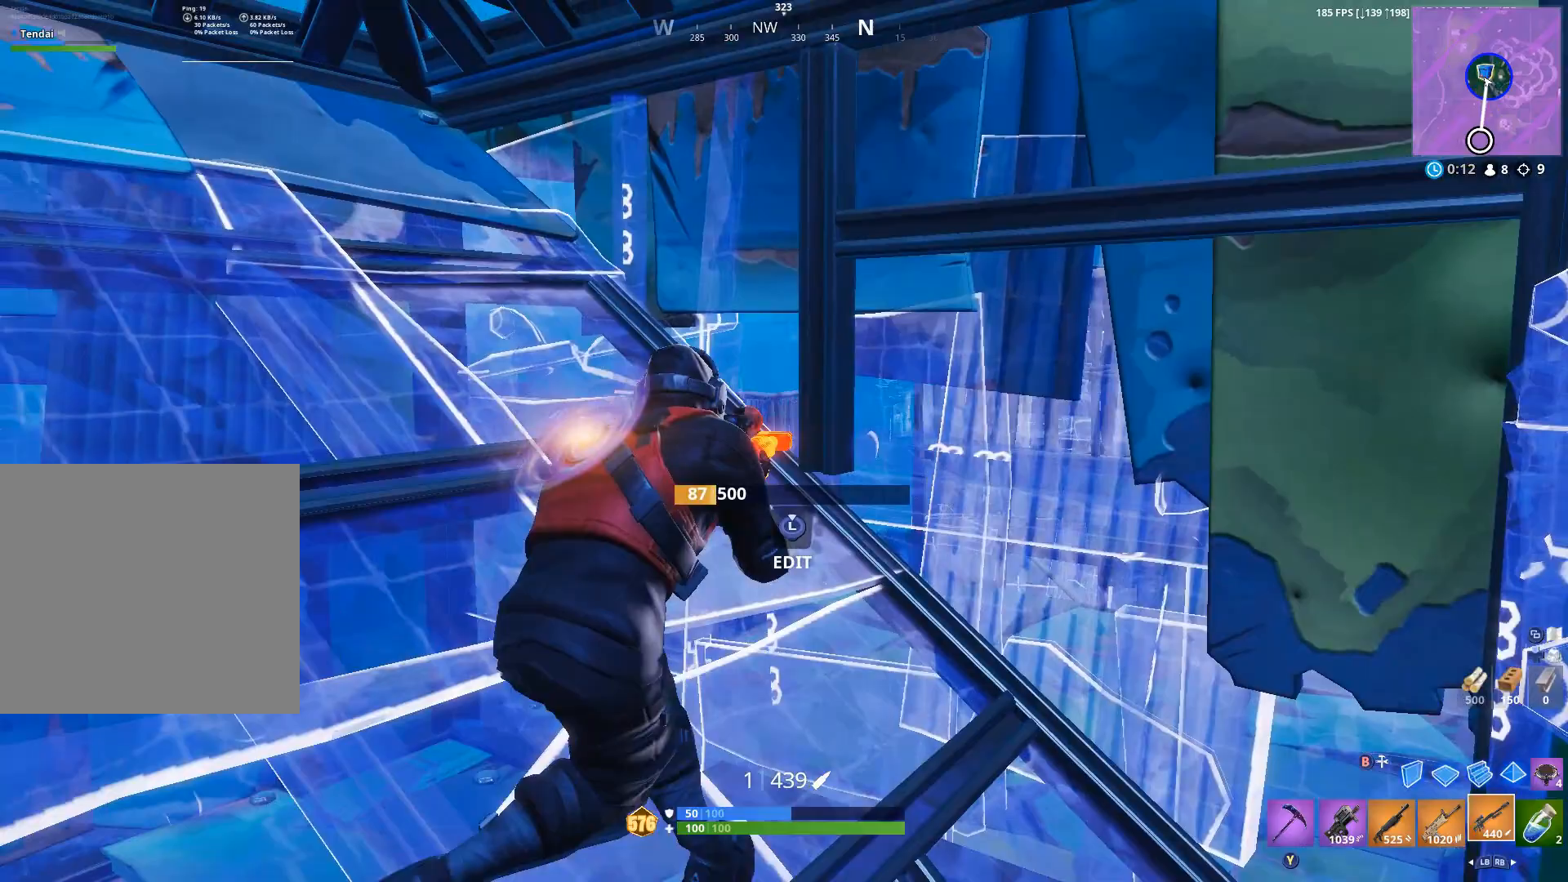
{"dt_ms": 500, "buttons": [], "left_stick": "center", "right_stick": "center", "events": [[333, "left_stick", "center"]]}
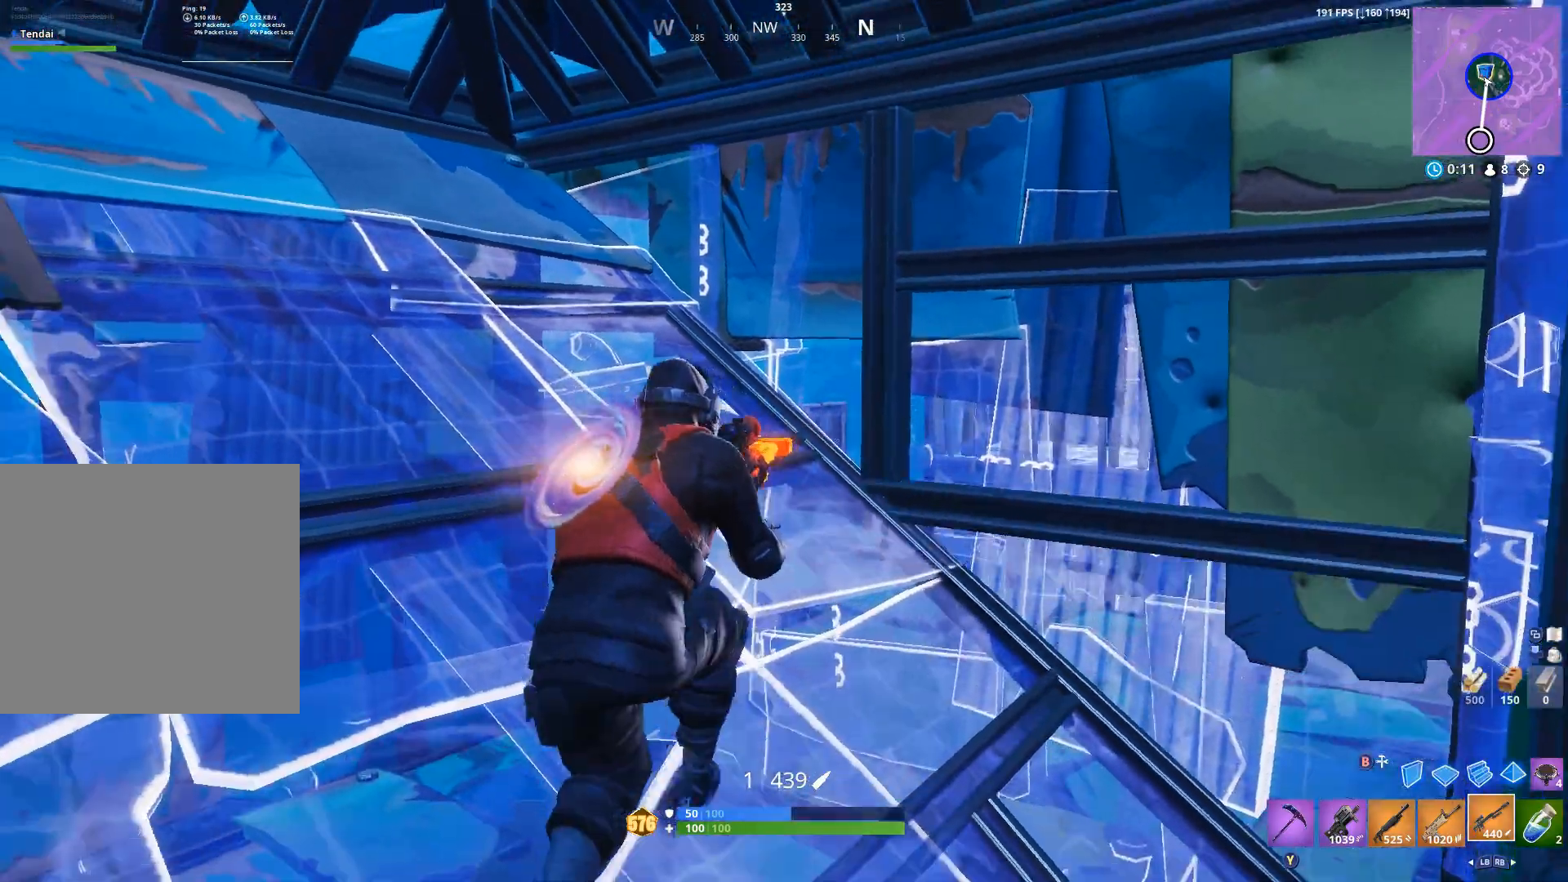
{"dt_ms": 500, "buttons": [], "left_stick": "center", "right_stick": "down-left", "events": [[67, "left_stick", "left"], [100, "right_stick", "left"], [267, "right_stick", "center"], [300, "left_stick", "center"], [400, "right_stick", "up-left"], [500, "right_stick", "down-left"]]}
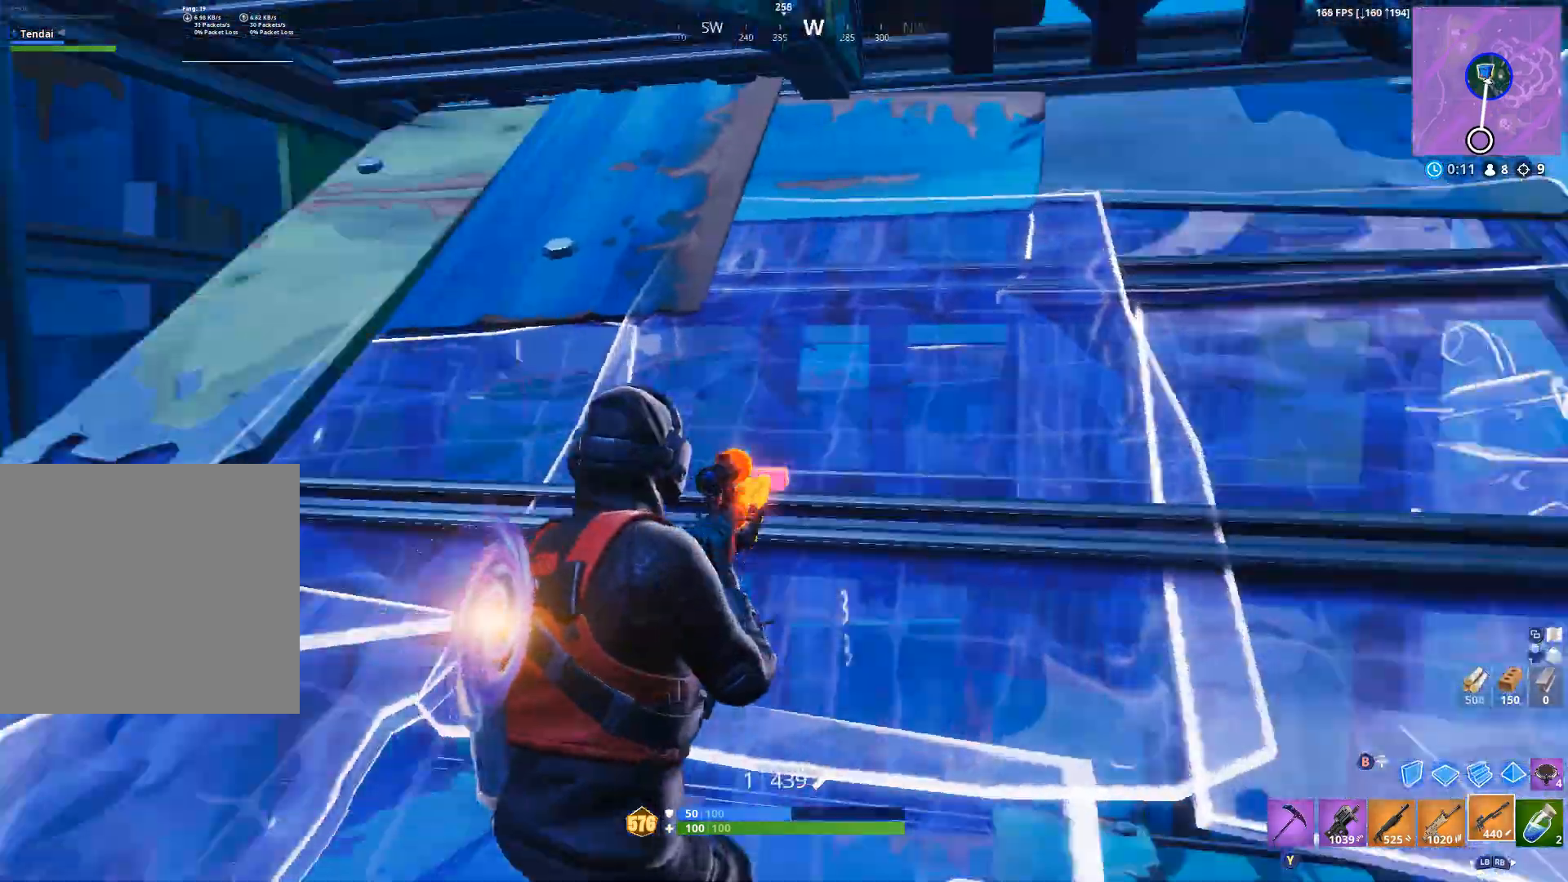
{"dt_ms": 500, "buttons": [], "left_stick": "center", "right_stick": "center", "events": [[33, "left_stick", "left"], [133, "right_stick", "center"], [267, "left_stick", "center"]]}
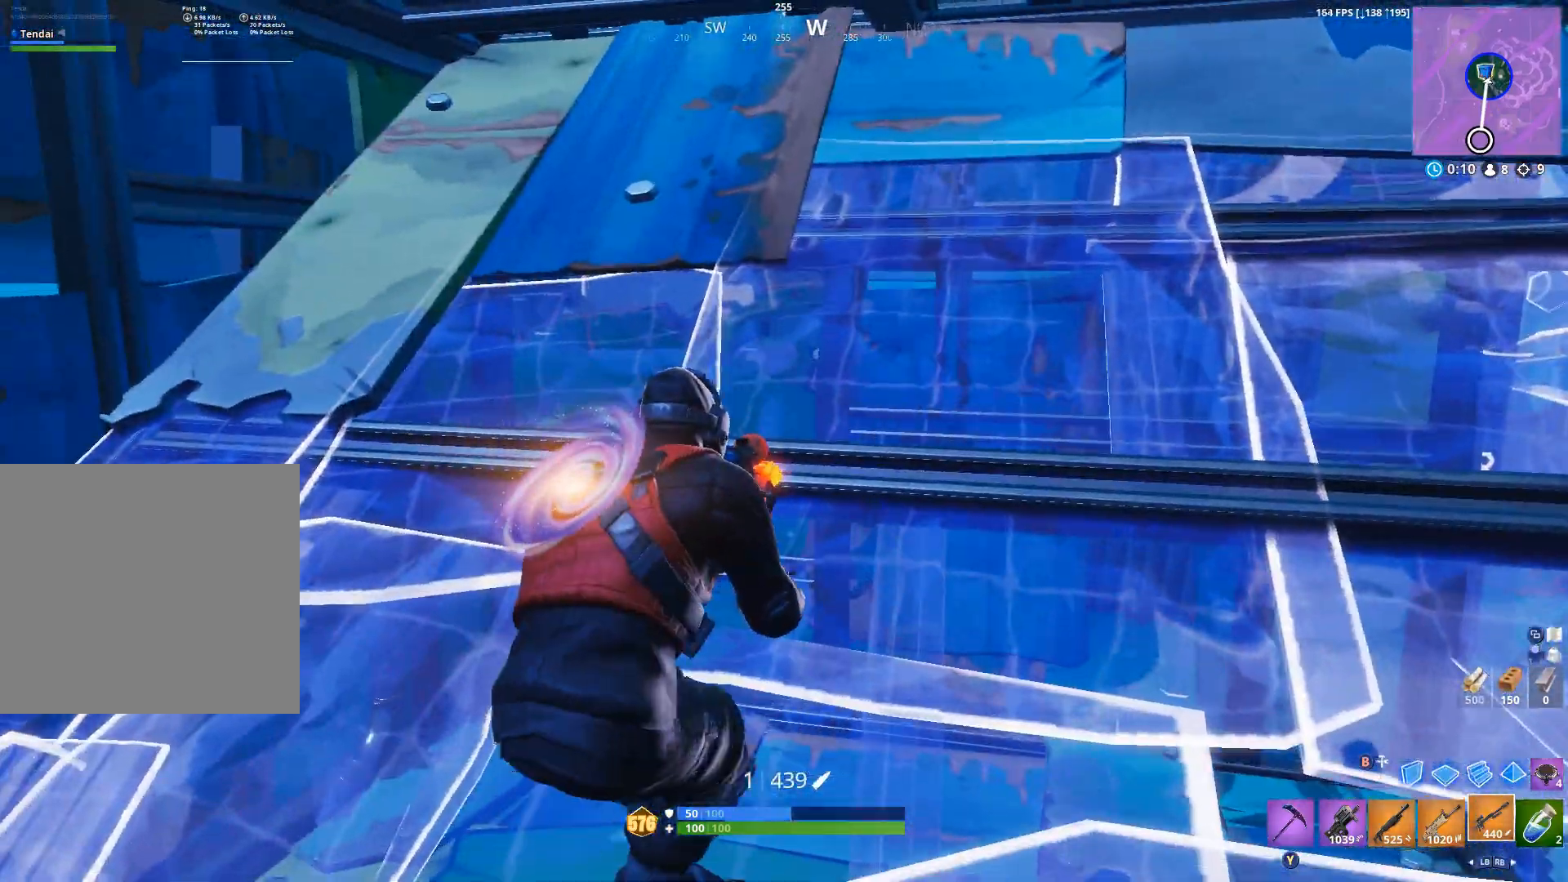
{"dt_ms": 1000, "buttons": ["L2"], "left_stick": "right", "right_stick": "right", "events": [[67, "L3", "down"], [133, "R3", "down"], [200, "B", "down"], [200, "L3", "up"], [200, "R3", "up"], [267, "B", "up"], [400, "left_stick", "up"], [433, "L3", "down"], [433, "right_stick", "right"], [500, "R2", "down"], [500, "right_stick", "center"], [533, "B", "down"], [533, "left_stick", "up-left"], [567, "L3", "up"], [600, "B", "up"], [600, "R2", "up"], [633, "right_stick", "down-left"], [700, "right_stick", "center"], [767, "left_stick", "up-right"], [833, "L2", "down"], [867, "left_stick", "right"], [1000, "right_stick", "right"]]}
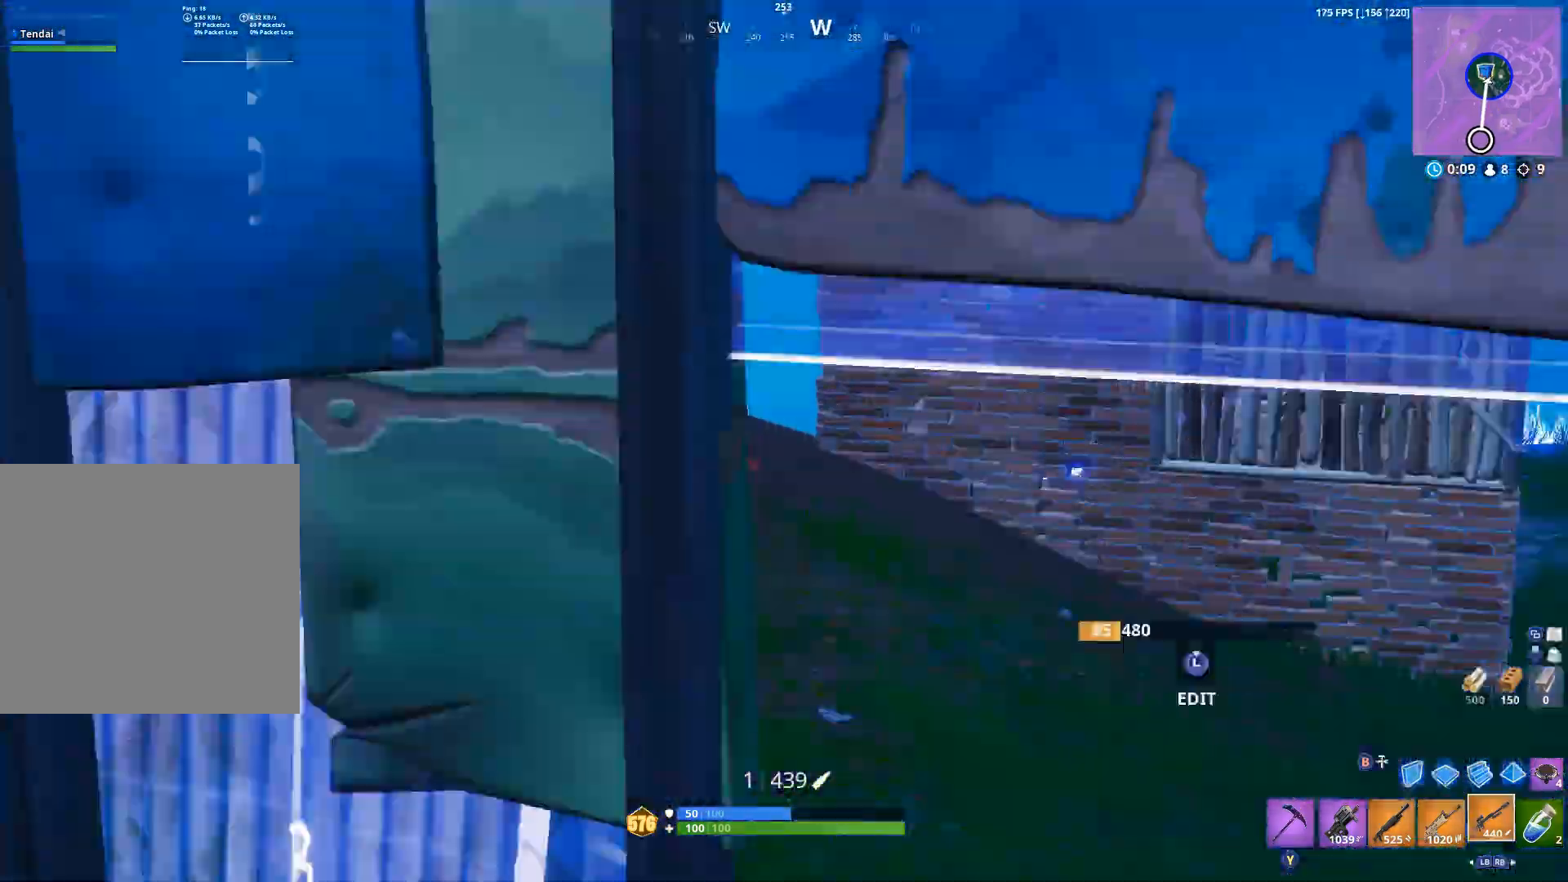
{"dt_ms": 500, "buttons": [], "left_stick": "right", "right_stick": "center", "events": [[167, "right_stick", "up-right"], [333, "L2", "up"], [333, "R2", "down"], [400, "right_stick", "center"], [433, "L1", "down"], [467, "L1", "up"], [467, "R2", "up"]]}
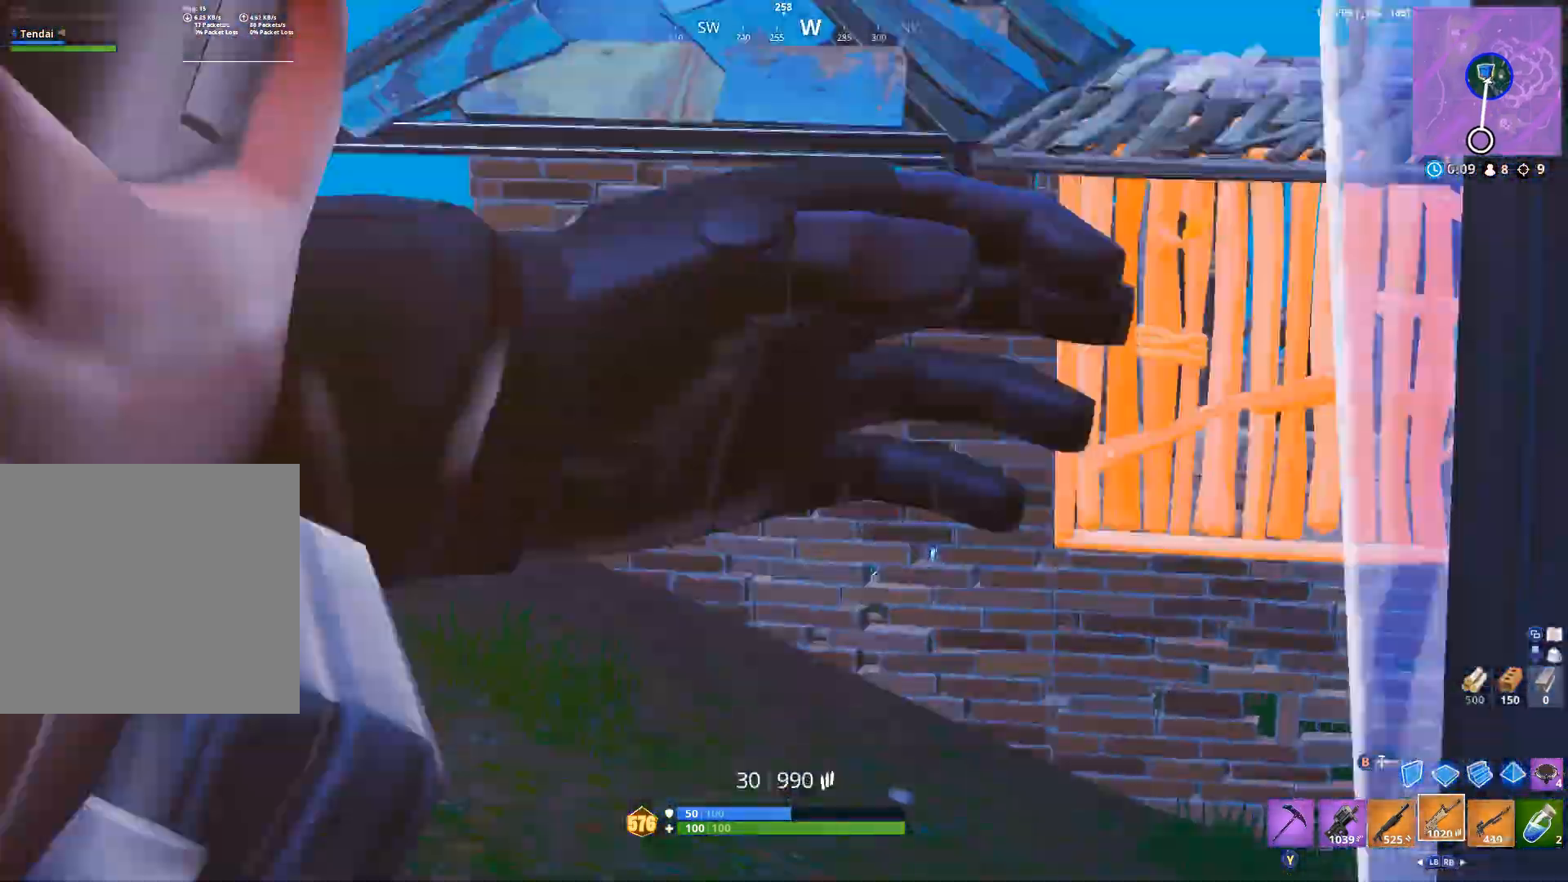
{"dt_ms": 1000, "buttons": [], "left_stick": "left", "right_stick": "down-left", "events": [[67, "L2", "down"], [67, "left_stick", "down"], [200, "left_stick", "down-left"], [233, "R2", "down"], [500, "left_stick", "down"], [533, "L2", "up"], [533, "left_stick", "down-right"], [533, "right_stick", "up-right"], [567, "R2", "up"], [667, "L3", "down"], [700, "R3", "down"], [700, "left_stick", "down"], [700, "right_stick", "down-left"], [767, "L3", "up"], [767, "R3", "up"], [933, "left_stick", "left"]]}